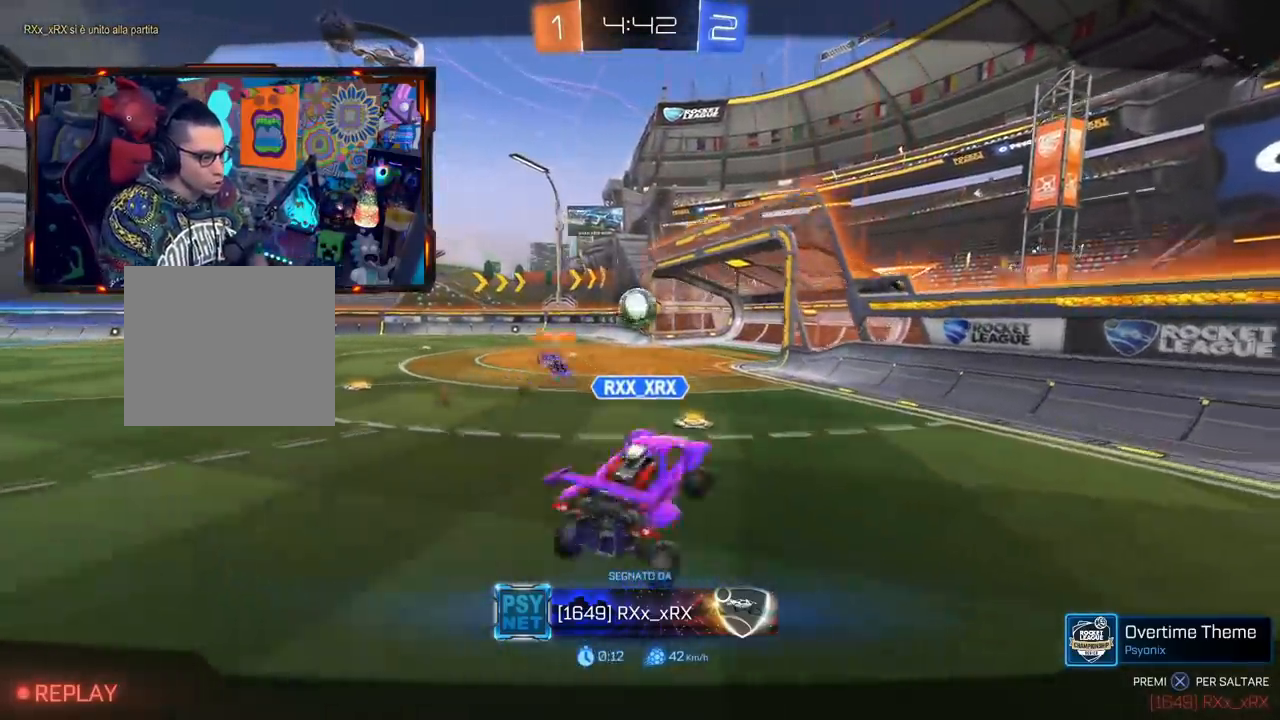
Gameplay with a controller (PlayStation layout); each line is a JSON object with the inputs held at the frame after it. "events" lists button and stick changes between this image and that frame as [ms after this image, input, new state], when the widget could be followed in between. Not read: L1 R1 SELECT START.
{"buttons": [], "left_stick": "left", "right_stick": "center", "events": [[50, "CIRCLE", "down"], [50, "left_stick", "center"], [133, "CIRCLE", "up"], [200, "CIRCLE", "down"], [200, "left_stick", "left"], [233, "CROSS", "up"], [400, "CIRCLE", "up"]]}
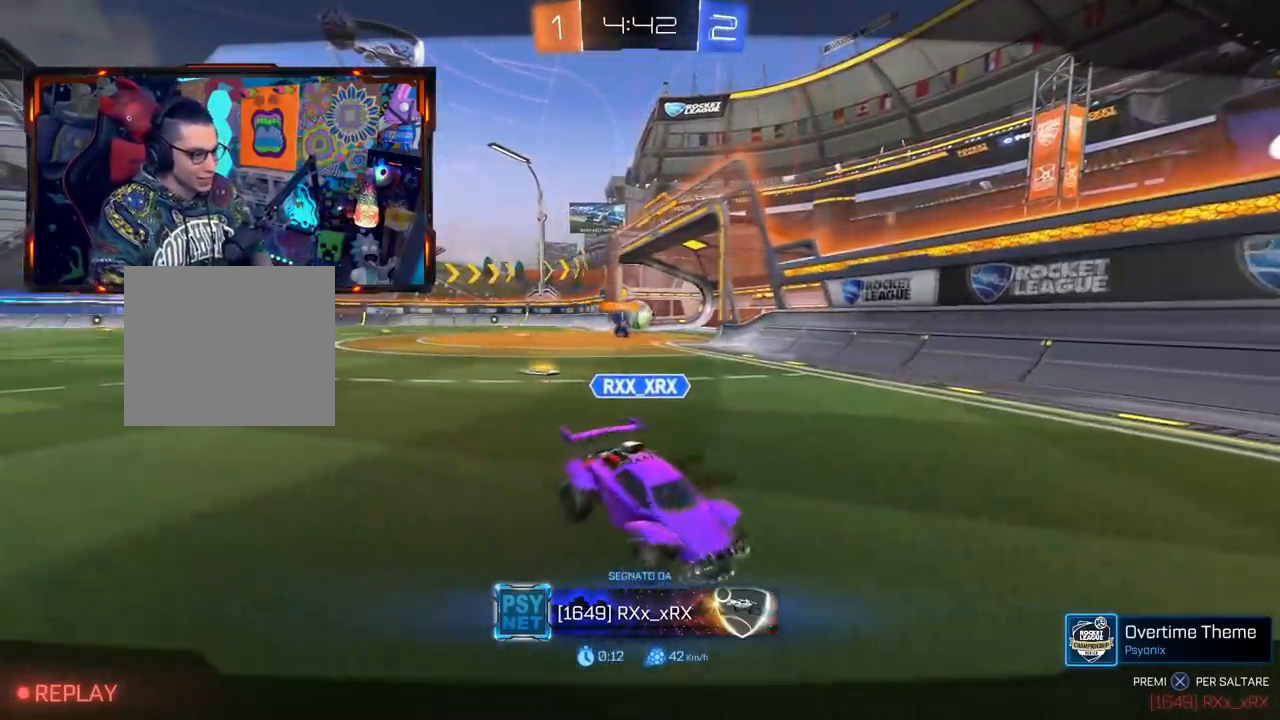
{"buttons": [], "left_stick": "center", "right_stick": "center", "events": [[34, "left_stick", "center"]]}
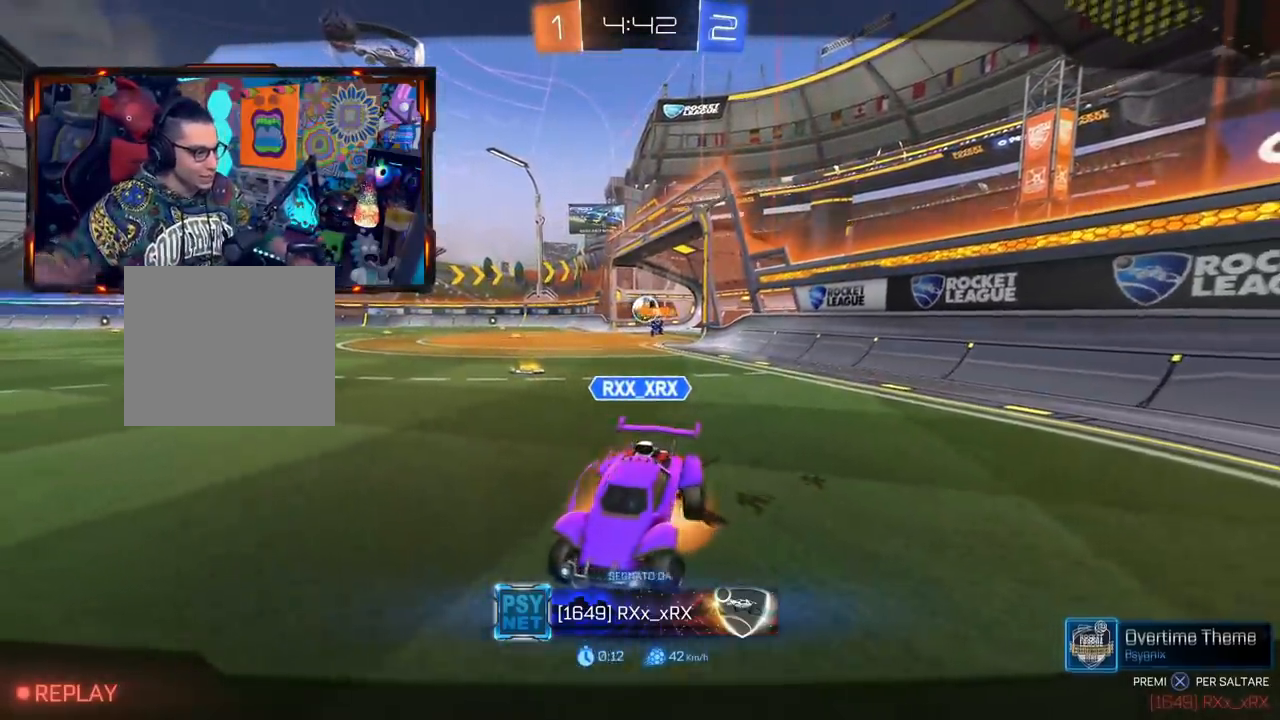
{"buttons": ["CROSS"], "left_stick": "center", "right_stick": "center", "events": [[500, "CROSS", "down"]]}
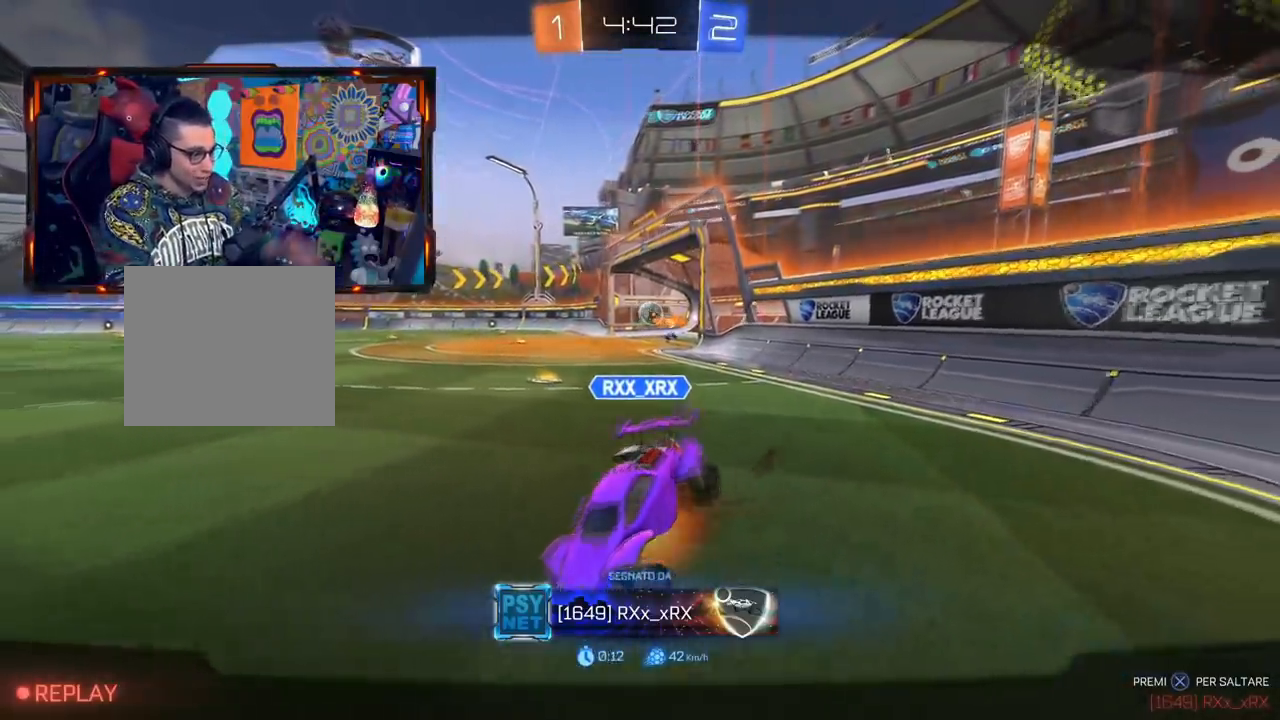
{"buttons": ["CROSS", "CIRCLE"], "left_stick": "center", "right_stick": "center", "events": [[100, "CIRCLE", "down"], [234, "CROSS", "up"], [267, "CIRCLE", "up"], [384, "CIRCLE", "down"], [417, "CROSS", "down"]]}
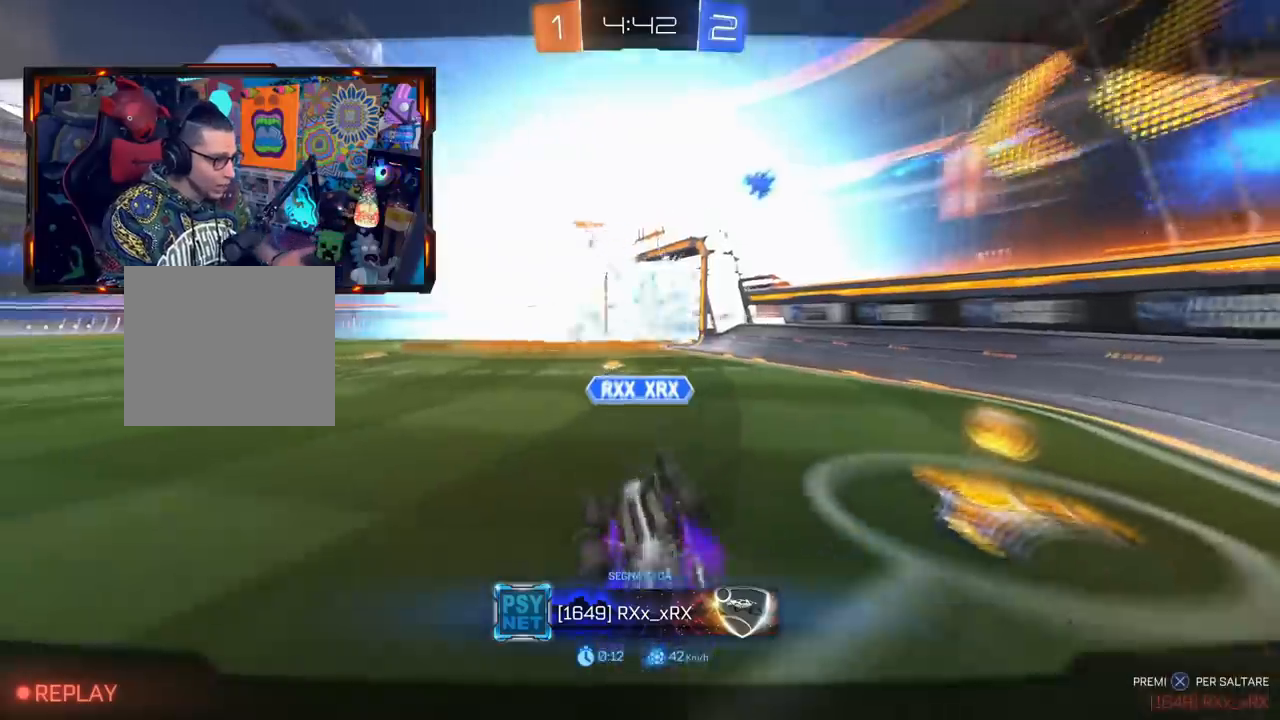
{"buttons": [], "left_stick": "center", "right_stick": "center", "events": [[67, "CROSS", "up"], [100, "CIRCLE", "up"], [167, "CIRCLE", "down"], [167, "CROSS", "down"], [334, "CIRCLE", "up"], [350, "CROSS", "up"]]}
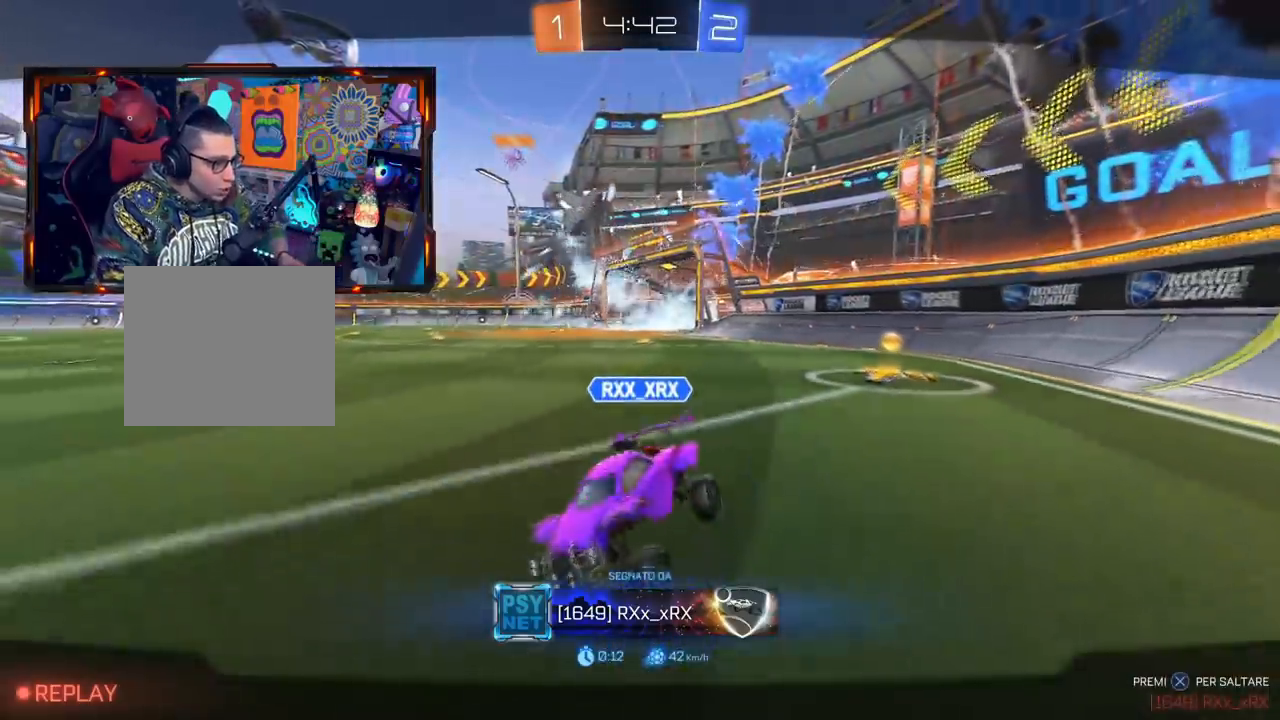
{"buttons": [], "left_stick": "center", "right_stick": "center", "events": []}
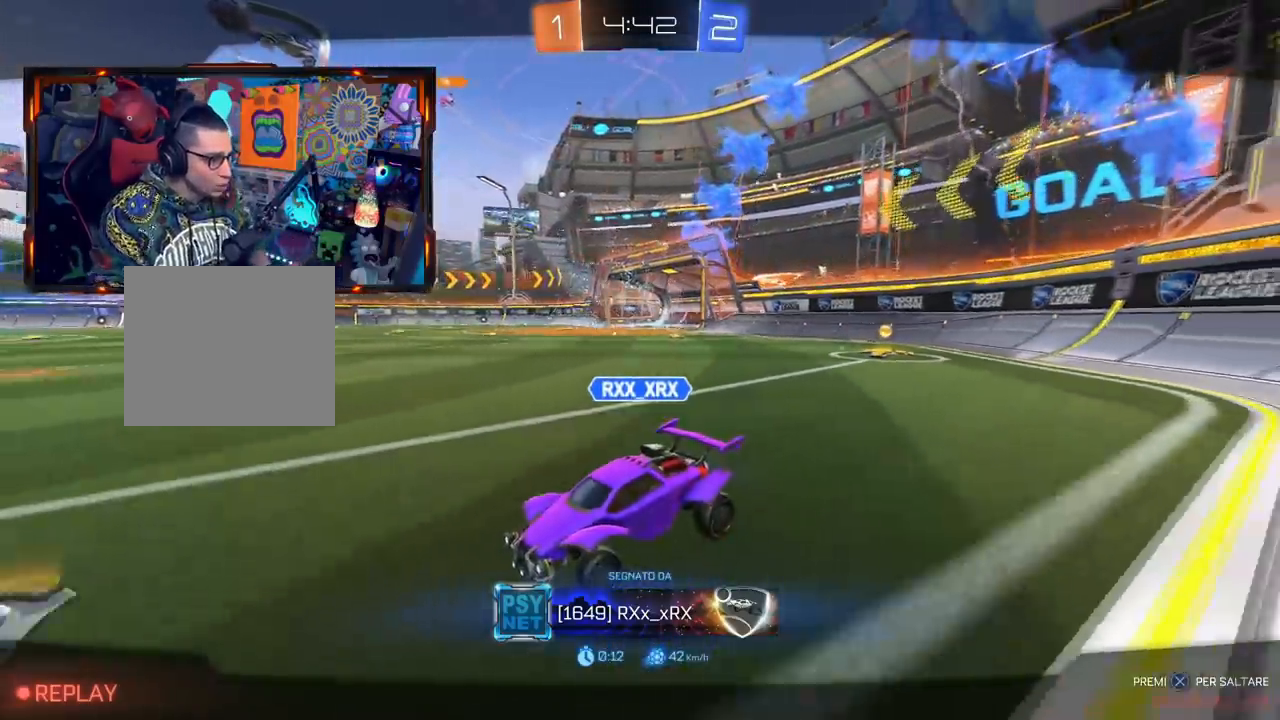
{"buttons": ["CROSS", "L2"], "left_stick": "left", "right_stick": "center", "events": [[167, "CROSS", "down"], [384, "left_stick", "left"], [400, "CROSS", "up"], [450, "L2", "down"], [467, "CROSS", "down"]]}
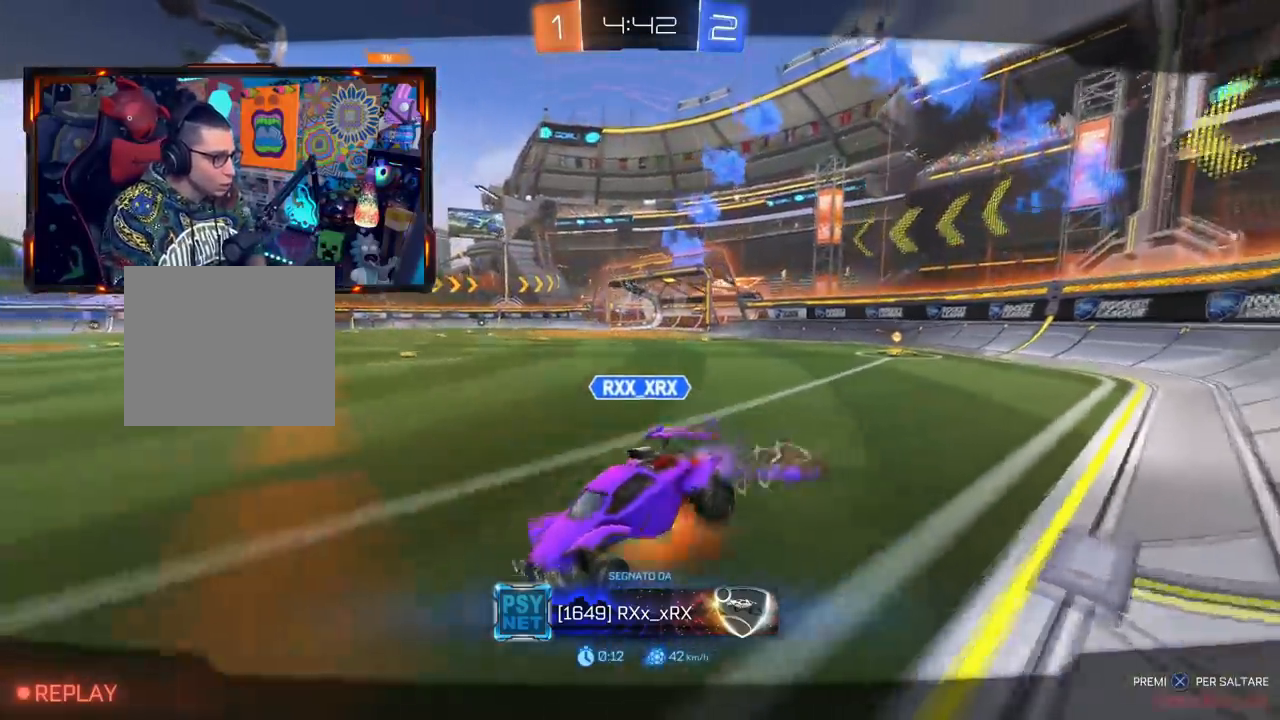
{"buttons": ["CROSS", "R2"], "left_stick": "center", "right_stick": "center", "events": [[84, "left_stick", "up"], [151, "CROSS", "up"], [167, "left_stick", "center"], [184, "CROSS", "down"], [184, "L2", "up"], [367, "R2", "down"]]}
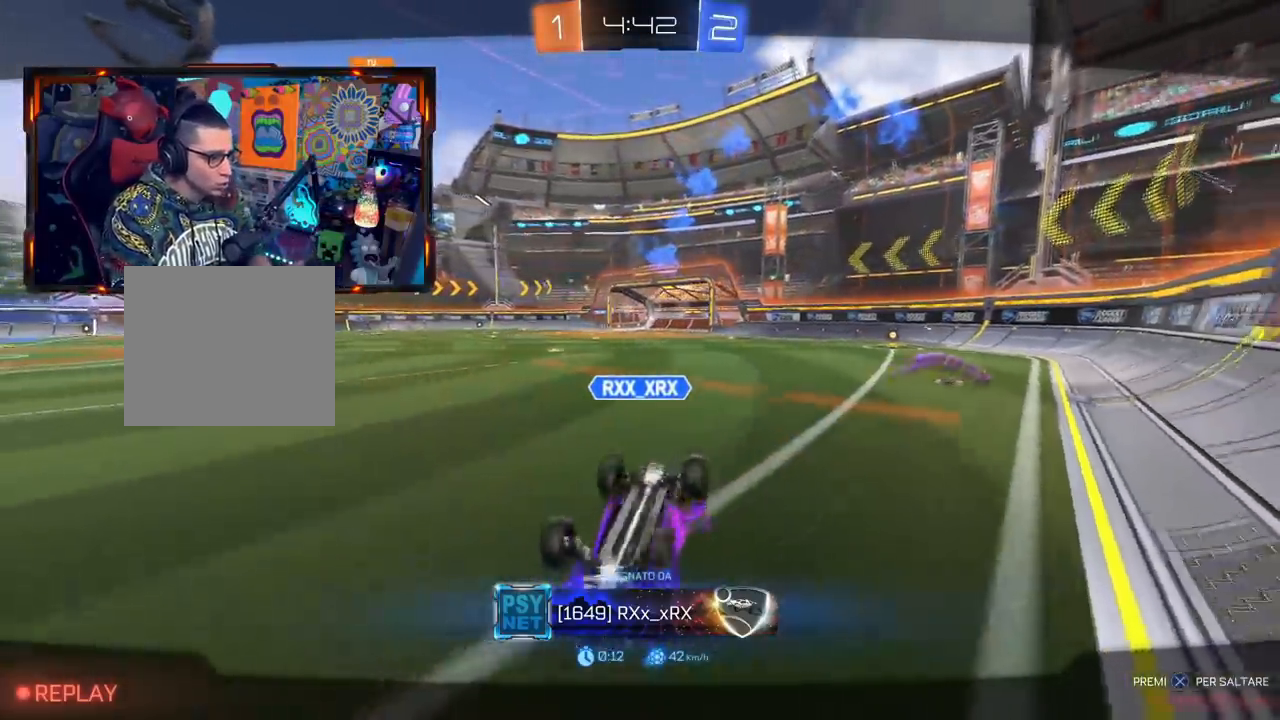
{"buttons": ["L2", "R2"], "left_stick": "right", "right_stick": "center", "events": [[50, "CROSS", "up"], [67, "R2", "up"], [200, "CROSS", "down"], [217, "CIRCLE", "down"], [217, "R2", "down"], [367, "CIRCLE", "up"], [384, "CROSS", "up"], [417, "R2", "up"], [434, "L2", "down"], [434, "R2", "down"], [434, "left_stick", "right"]]}
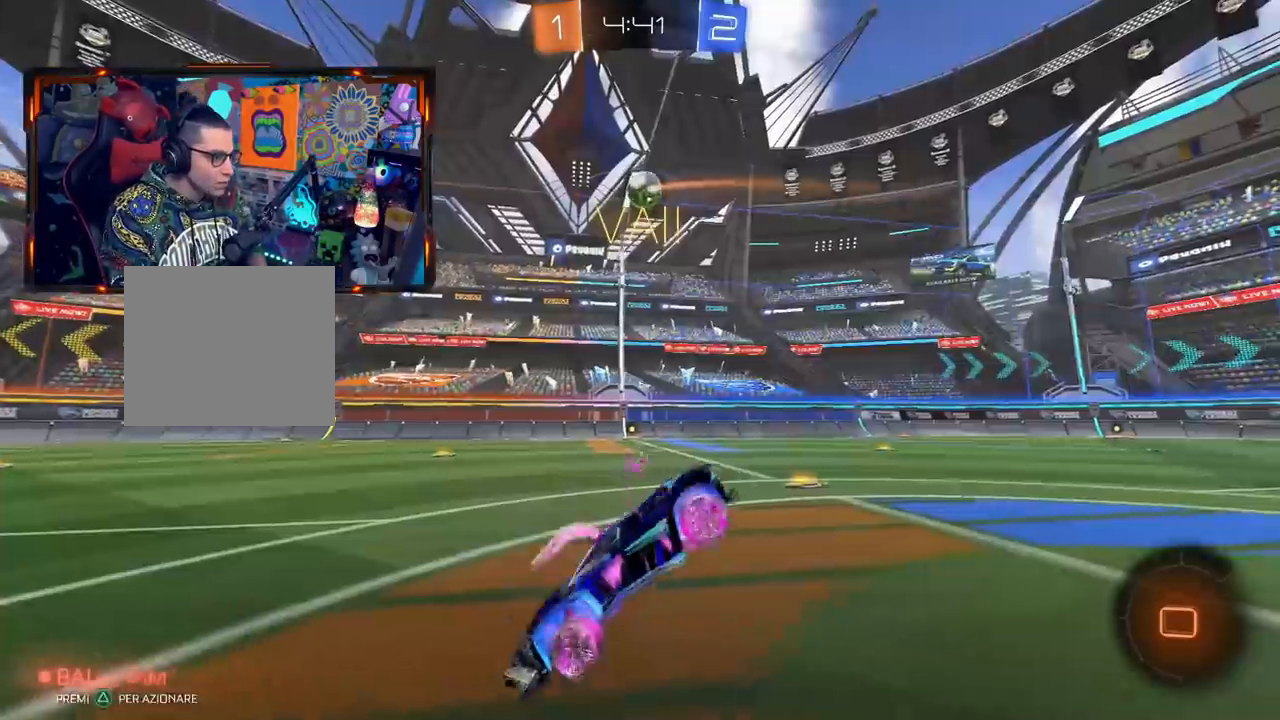
{"buttons": ["R2"], "left_stick": "center", "right_stick": "center", "events": [[34, "L2", "up"], [34, "left_stick", "left"], [217, "left_stick", "down-right"], [267, "left_stick", "right"], [484, "left_stick", "center"]]}
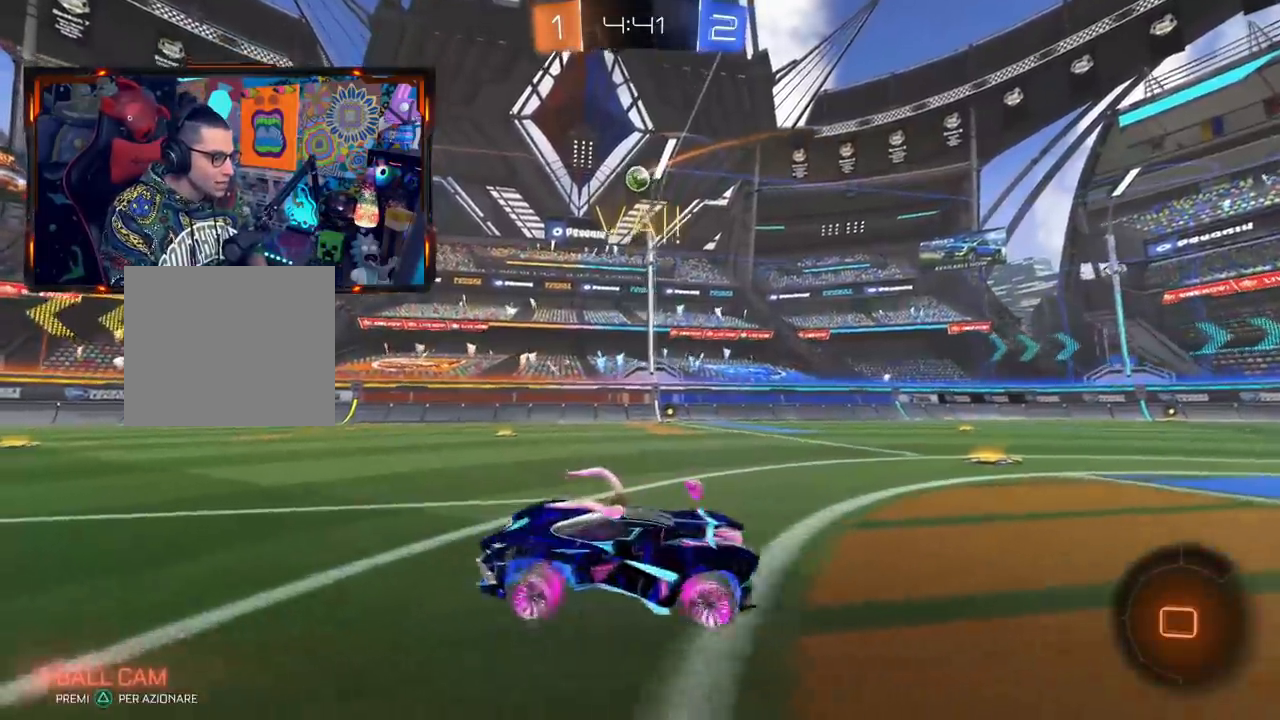
{"buttons": ["R2"], "left_stick": "center", "right_stick": "center", "events": [[83, "left_stick", "right"], [117, "CIRCLE", "down"], [167, "left_stick", "center"], [317, "CIRCLE", "up"], [384, "left_stick", "left"], [450, "left_stick", "center"]]}
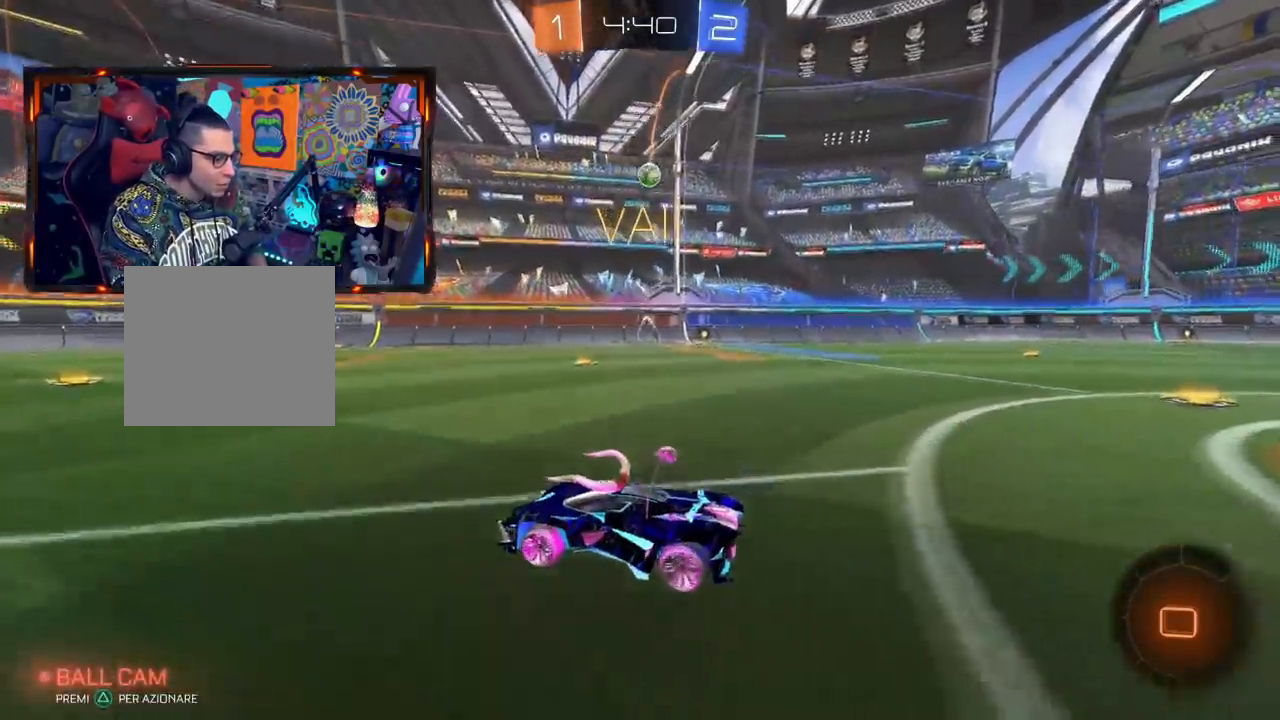
{"buttons": ["R2"], "left_stick": "center", "right_stick": "center", "events": [[67, "CIRCLE", "down"], [67, "TRIANGLE", "down"], [217, "TRIANGLE", "up"], [284, "CIRCLE", "up"]]}
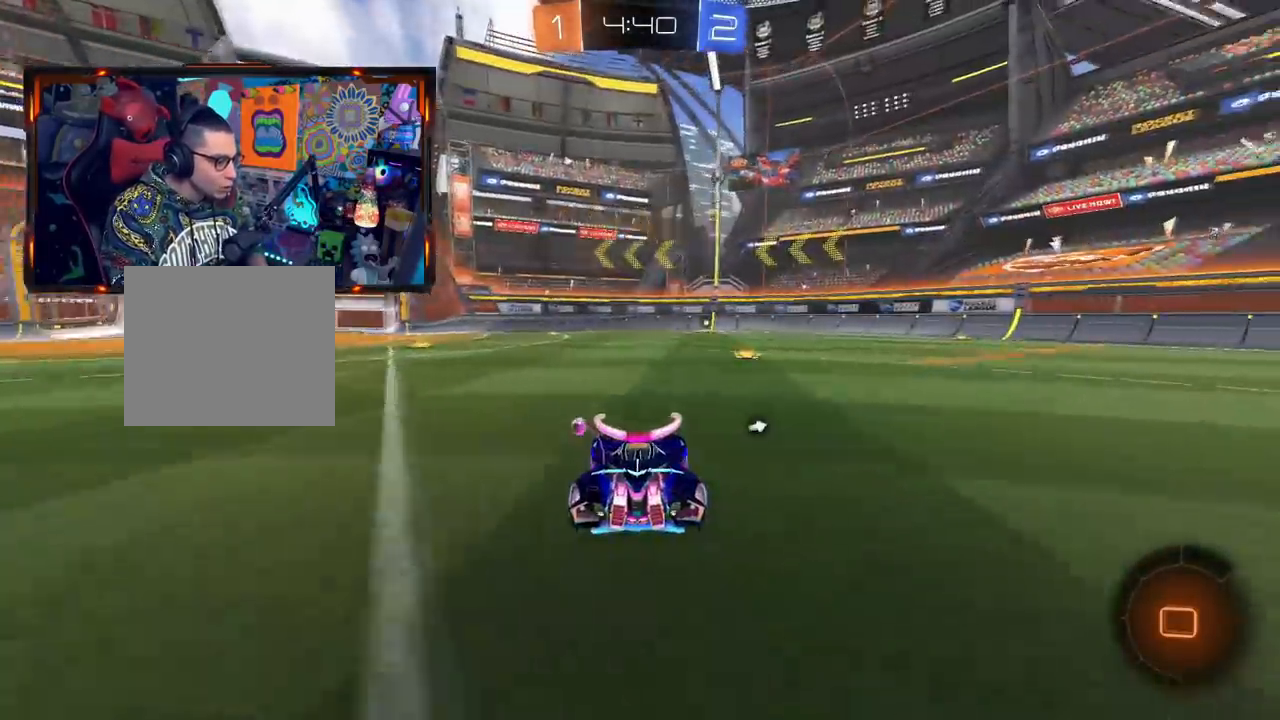
{"buttons": ["R2"], "left_stick": "center", "right_stick": "center", "events": [[67, "left_stick", "up"], [217, "CROSS", "down"], [217, "L3", "down"], [334, "CROSS", "up"], [350, "L3", "up"], [450, "left_stick", "center"]]}
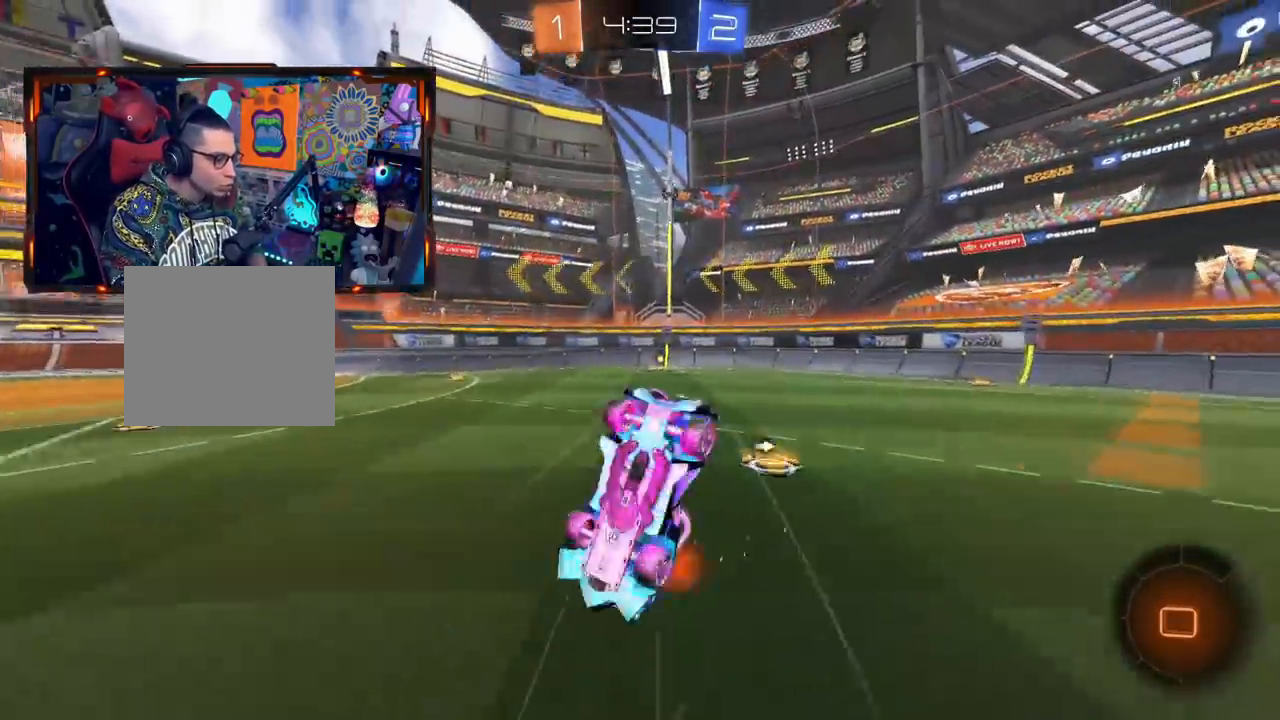
{"buttons": ["R2"], "left_stick": "center", "right_stick": "center", "events": []}
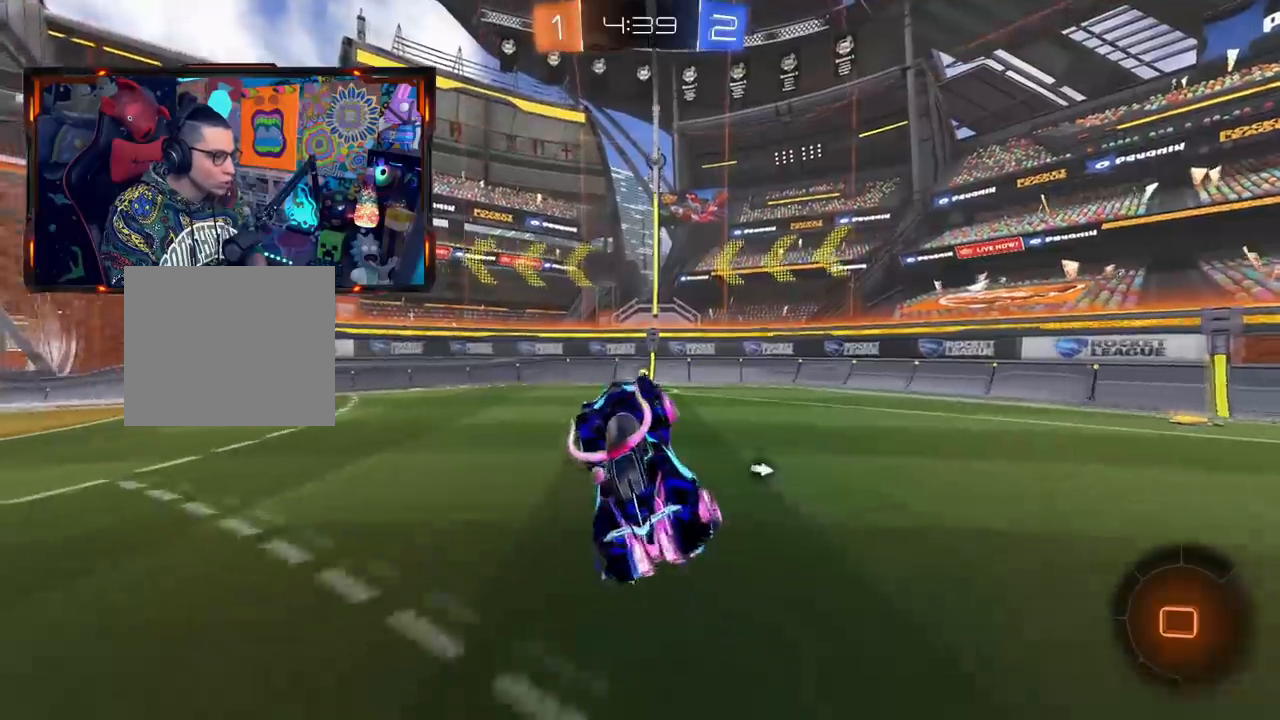
{"buttons": ["CIRCLE", "TRIANGLE", "R2"], "left_stick": "center", "right_stick": "center", "events": [[50, "left_stick", "right"], [100, "left_stick", "center"], [300, "CIRCLE", "down"], [300, "TRIANGLE", "down"]]}
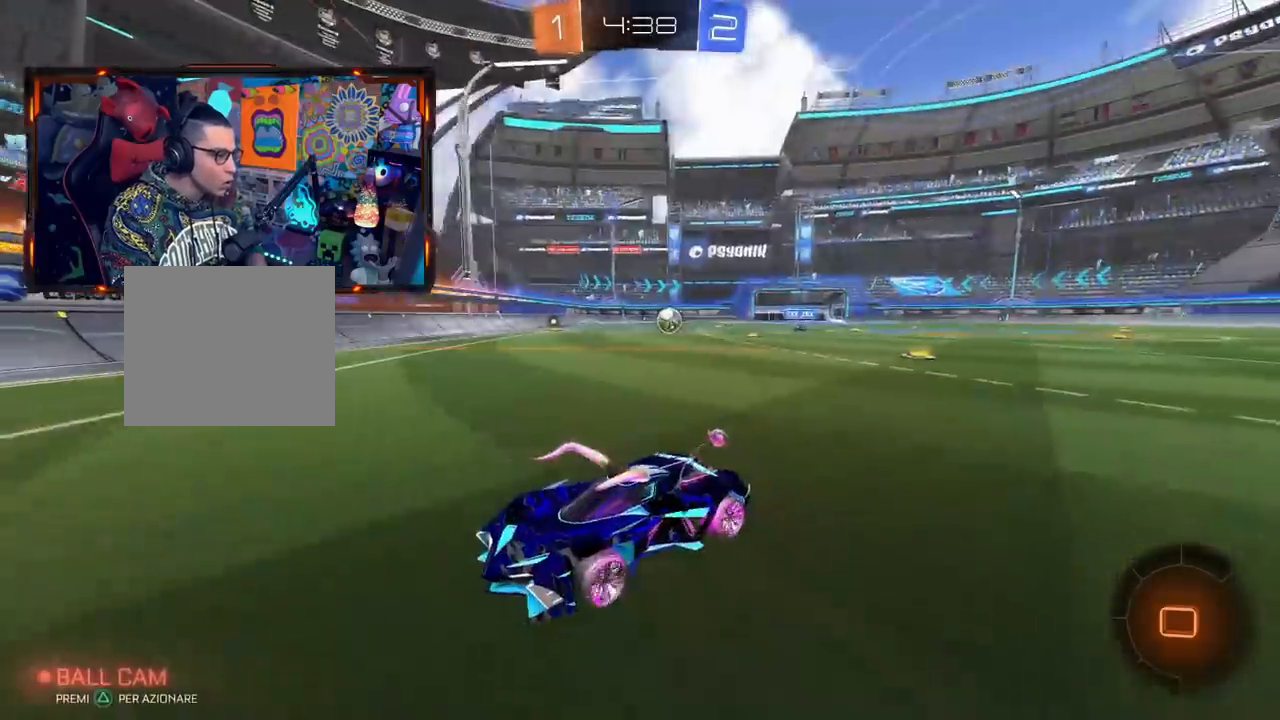
{"buttons": ["R2"], "left_stick": "left", "right_stick": "center", "events": [[50, "TRIANGLE", "up"], [67, "CIRCLE", "up"], [167, "R2", "up"], [201, "SQUARE", "down"], [217, "left_stick", "left"], [301, "R2", "down"], [317, "SQUARE", "up"]]}
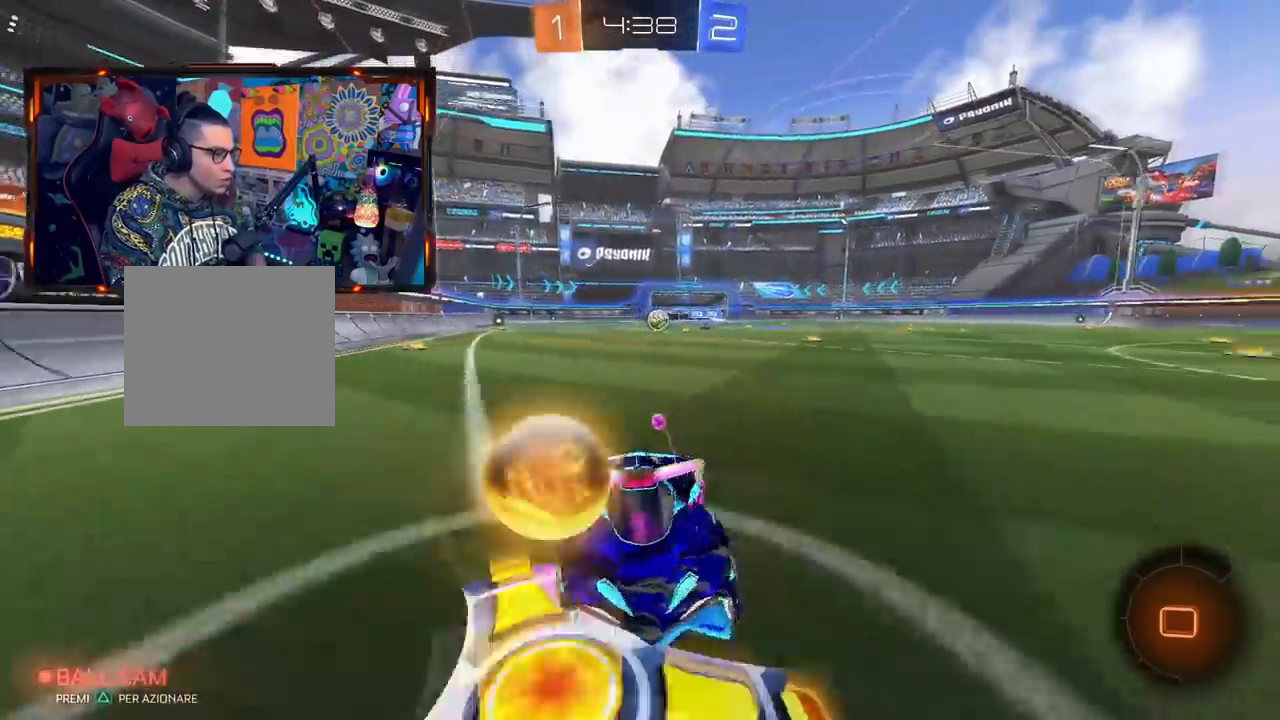
{"buttons": ["R2"], "left_stick": "left", "right_stick": "center", "events": []}
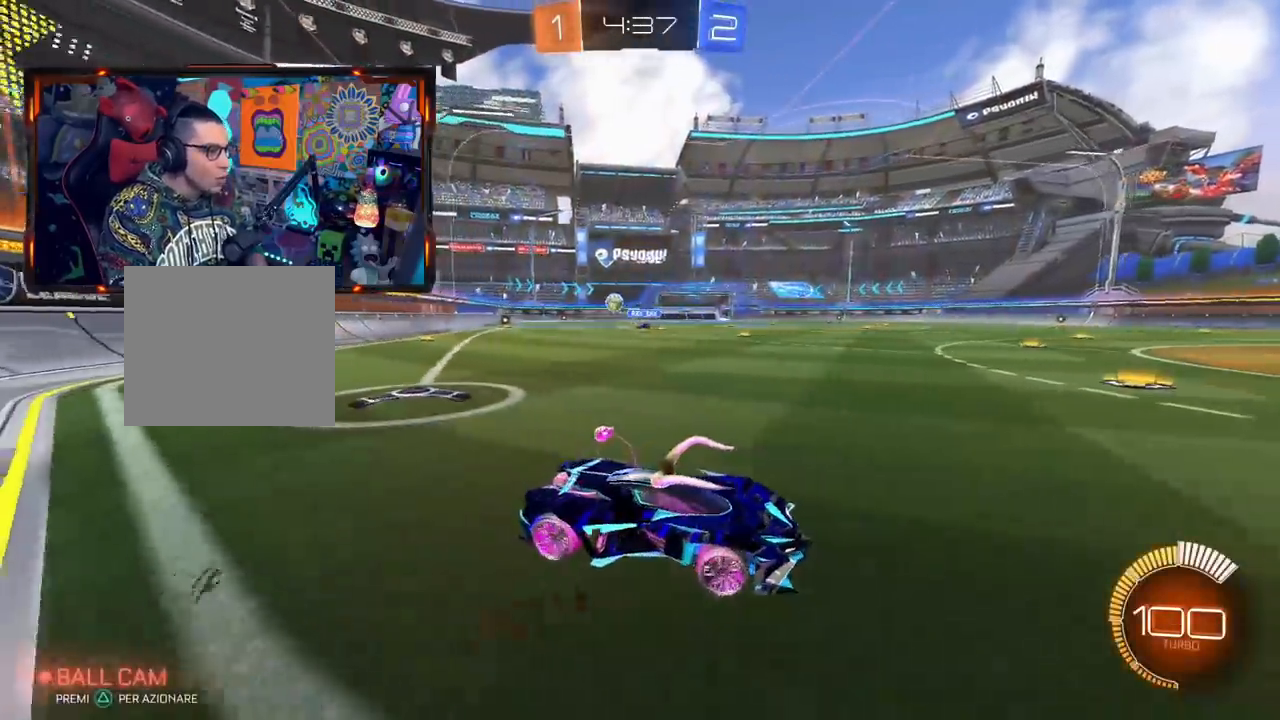
{"buttons": ["R2"], "left_stick": "left", "right_stick": "center", "events": [[83, "R2", "up"], [100, "SQUARE", "down"], [283, "R2", "down"], [333, "SQUARE", "up"]]}
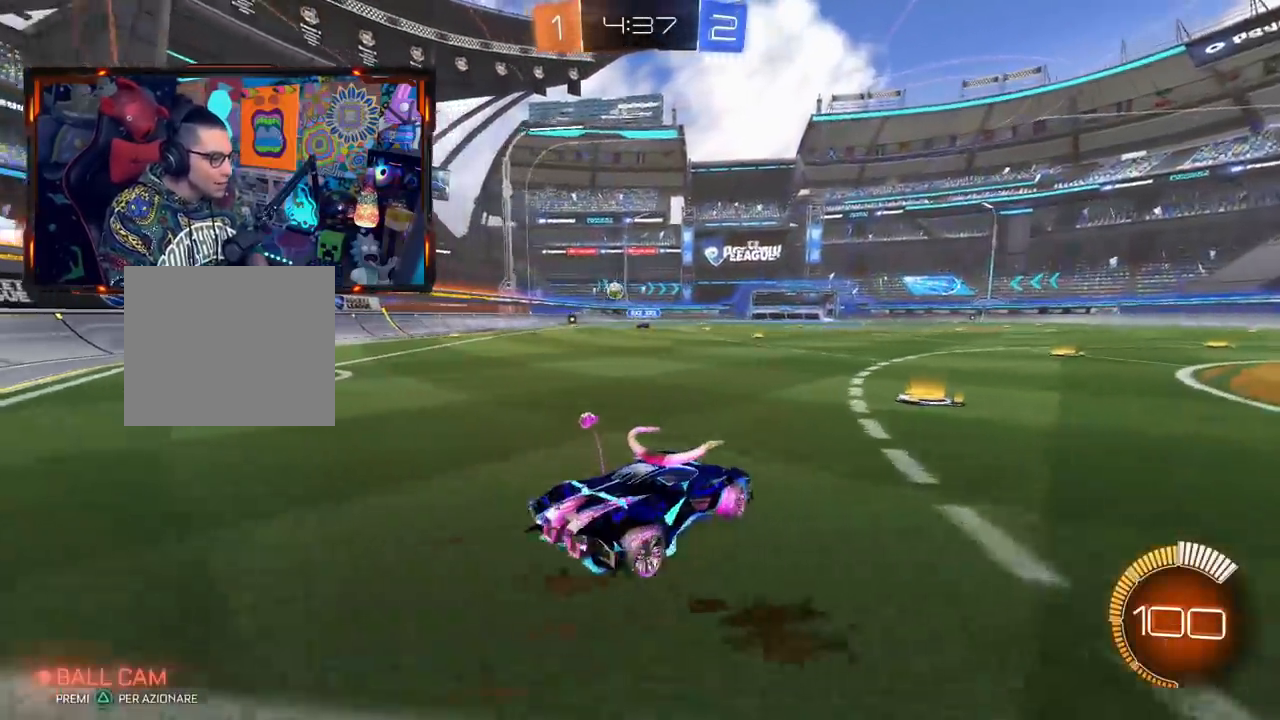
{"buttons": ["CIRCLE", "R2"], "left_stick": "left", "right_stick": "center", "events": [[50, "left_stick", "center"], [117, "CIRCLE", "down"], [501, "left_stick", "left"]]}
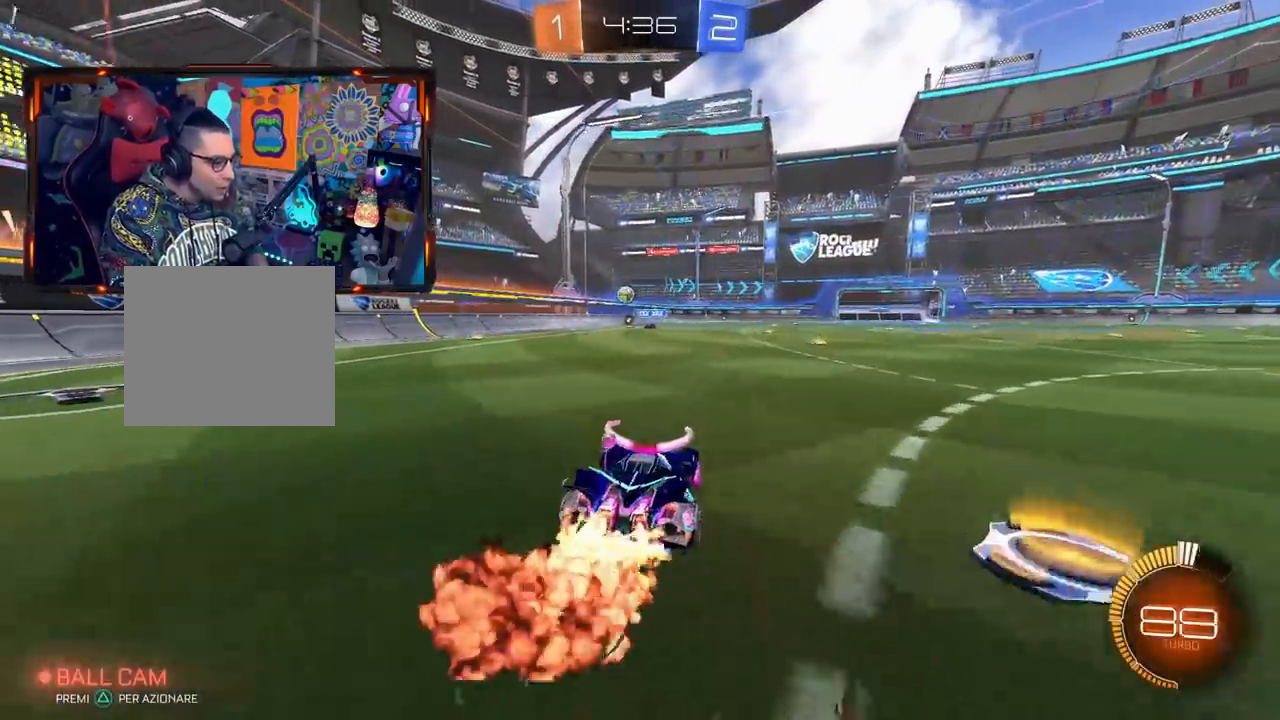
{"buttons": ["L2", "R2"], "left_stick": "right", "right_stick": "center", "events": [[200, "CROSS", "down"], [250, "L2", "down"], [250, "left_stick", "right"], [283, "CIRCLE", "up"], [317, "CROSS", "up"], [400, "CROSS", "down"], [417, "CIRCLE", "down"], [467, "CIRCLE", "up"], [500, "CROSS", "up"]]}
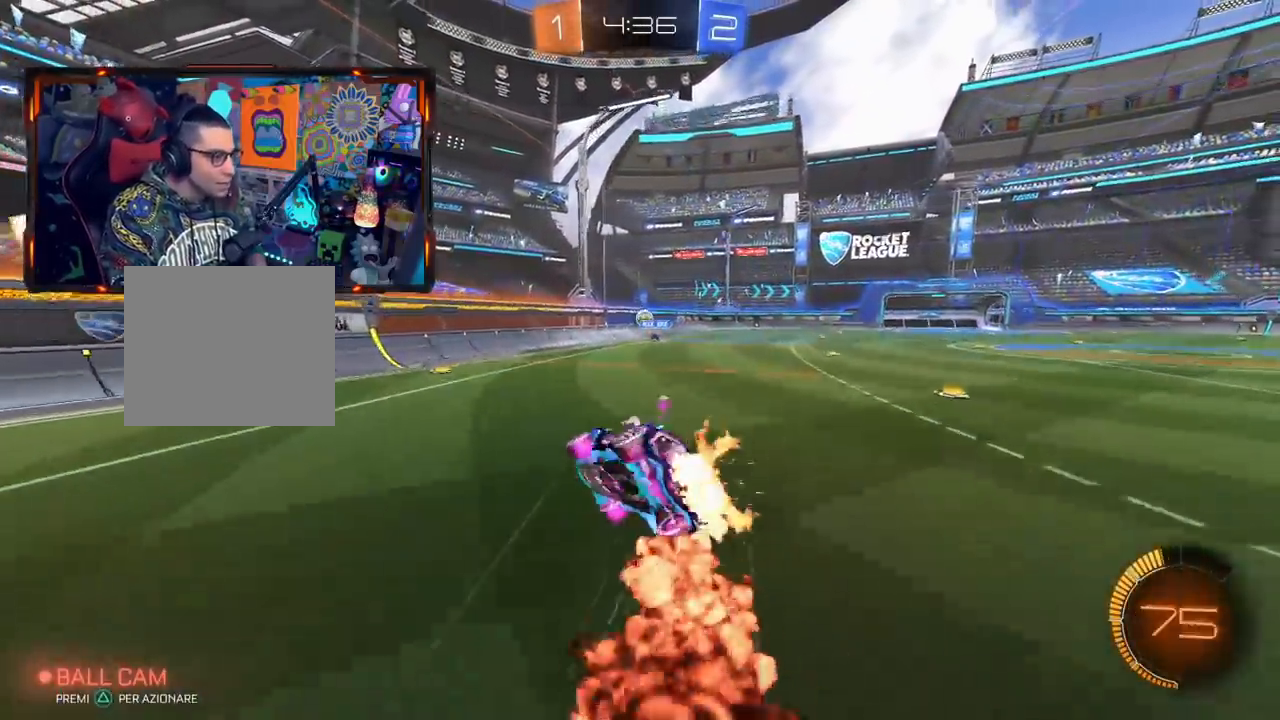
{"buttons": ["R2"], "left_stick": "right", "right_stick": "center", "events": [[50, "L2", "up"], [67, "left_stick", "center"], [501, "left_stick", "right"]]}
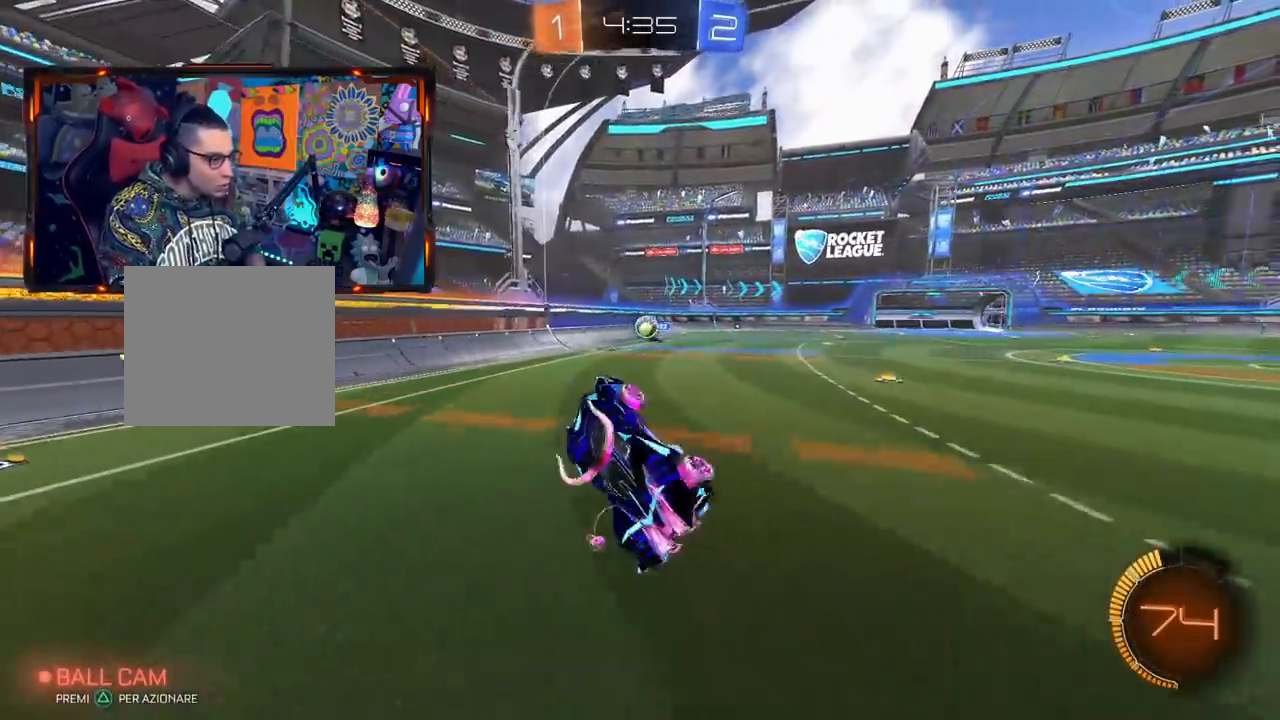
{"buttons": ["L2"], "left_stick": "center", "right_stick": "center", "events": [[133, "left_stick", "center"], [317, "left_stick", "right"], [450, "R2", "up"], [484, "L2", "down"], [500, "left_stick", "center"]]}
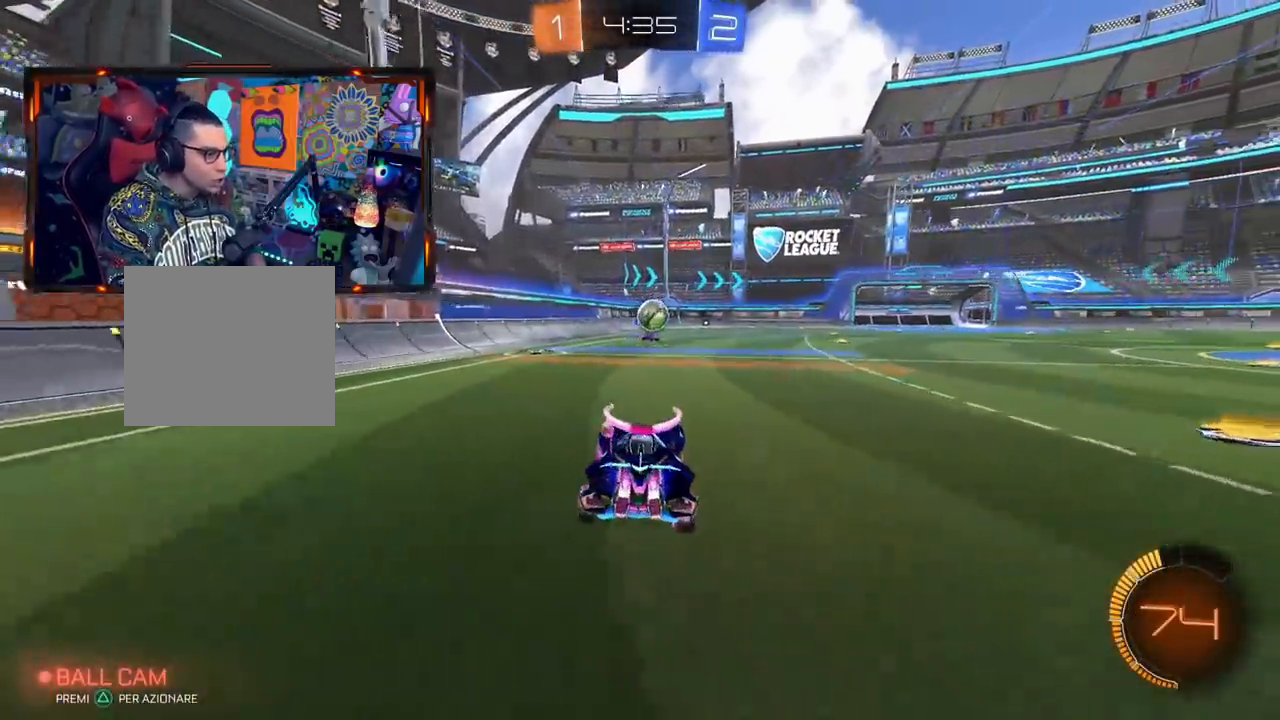
{"buttons": ["CIRCLE", "R2"], "left_stick": "center", "right_stick": "center", "events": [[250, "left_stick", "right"], [301, "L2", "up"], [334, "R2", "down"], [367, "CIRCLE", "down"], [484, "left_stick", "center"]]}
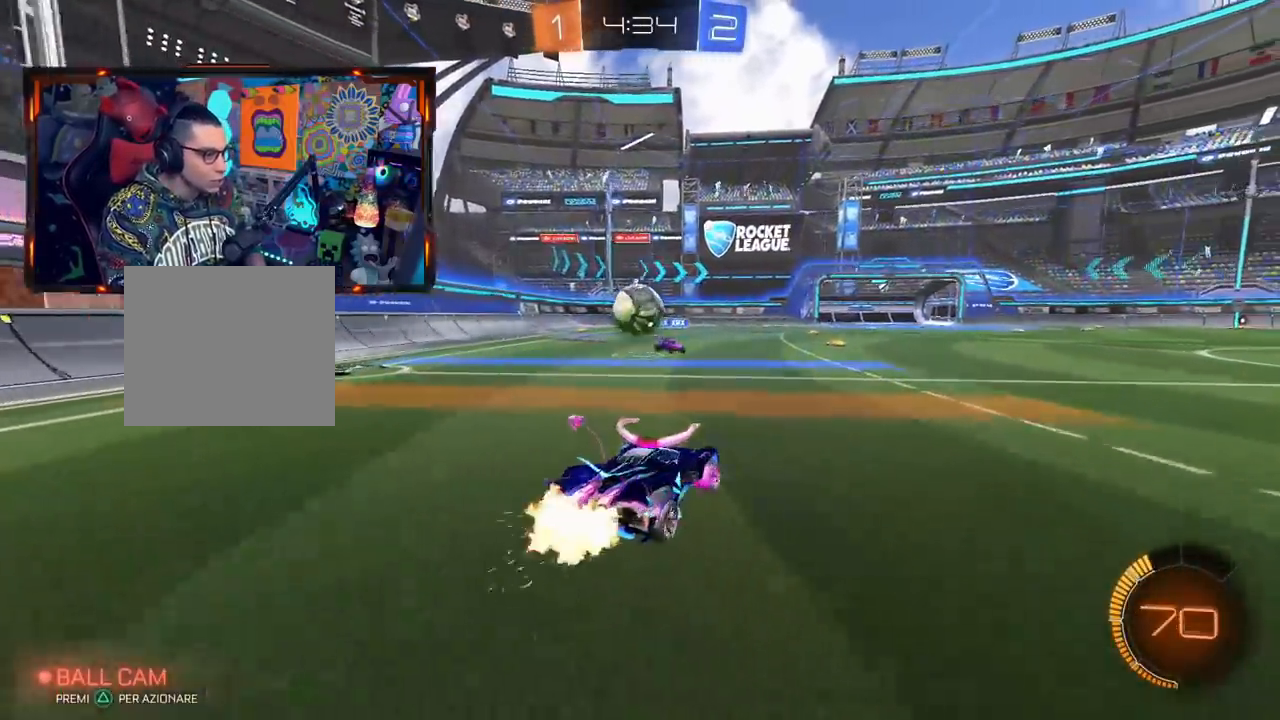
{"buttons": ["CROSS", "CIRCLE", "R2", "L3"], "left_stick": "up-left", "right_stick": "center", "events": [[16, "left_stick", "left"], [217, "CROSS", "down"], [317, "left_stick", "down"], [333, "CIRCLE", "up"], [383, "CROSS", "up"], [417, "CIRCLE", "down"], [417, "left_stick", "up-left"], [433, "L3", "down"], [450, "CROSS", "down"]]}
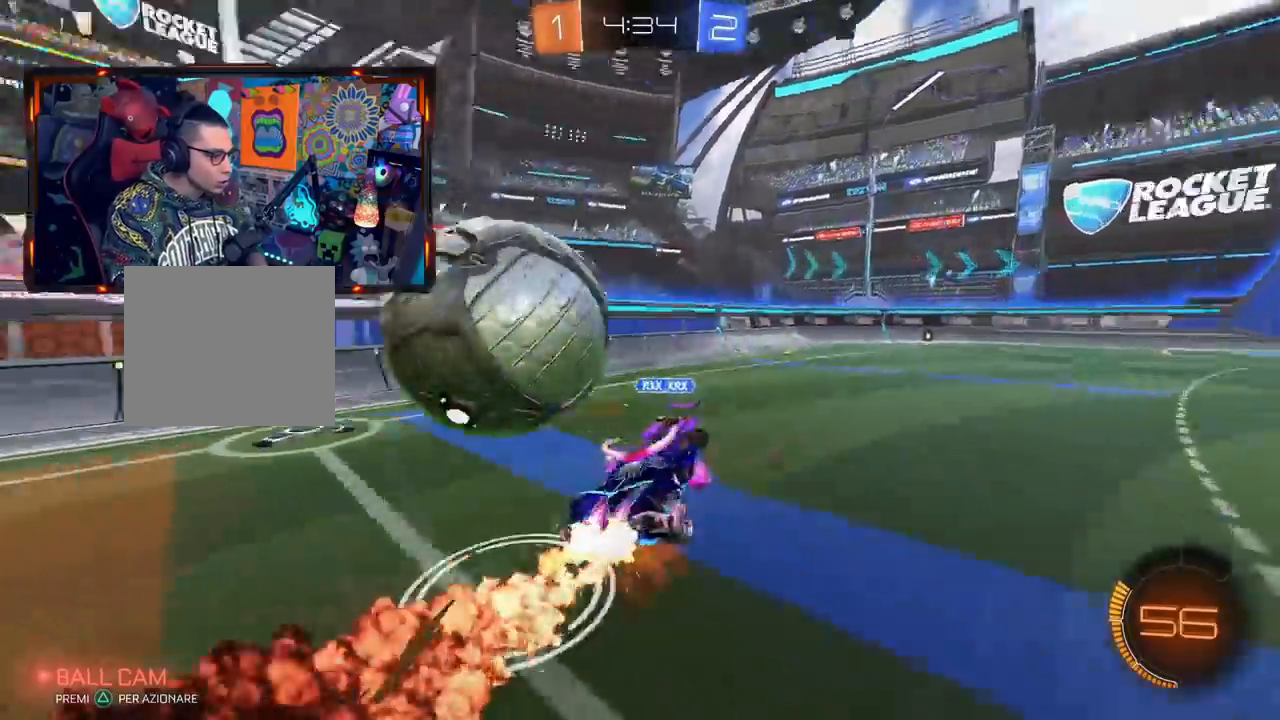
{"buttons": ["R2"], "left_stick": "up-left", "right_stick": "center", "events": [[84, "left_stick", "left"], [167, "CIRCLE", "up"], [167, "CROSS", "up"], [184, "L3", "up"], [301, "left_stick", "center"], [501, "left_stick", "up-left"]]}
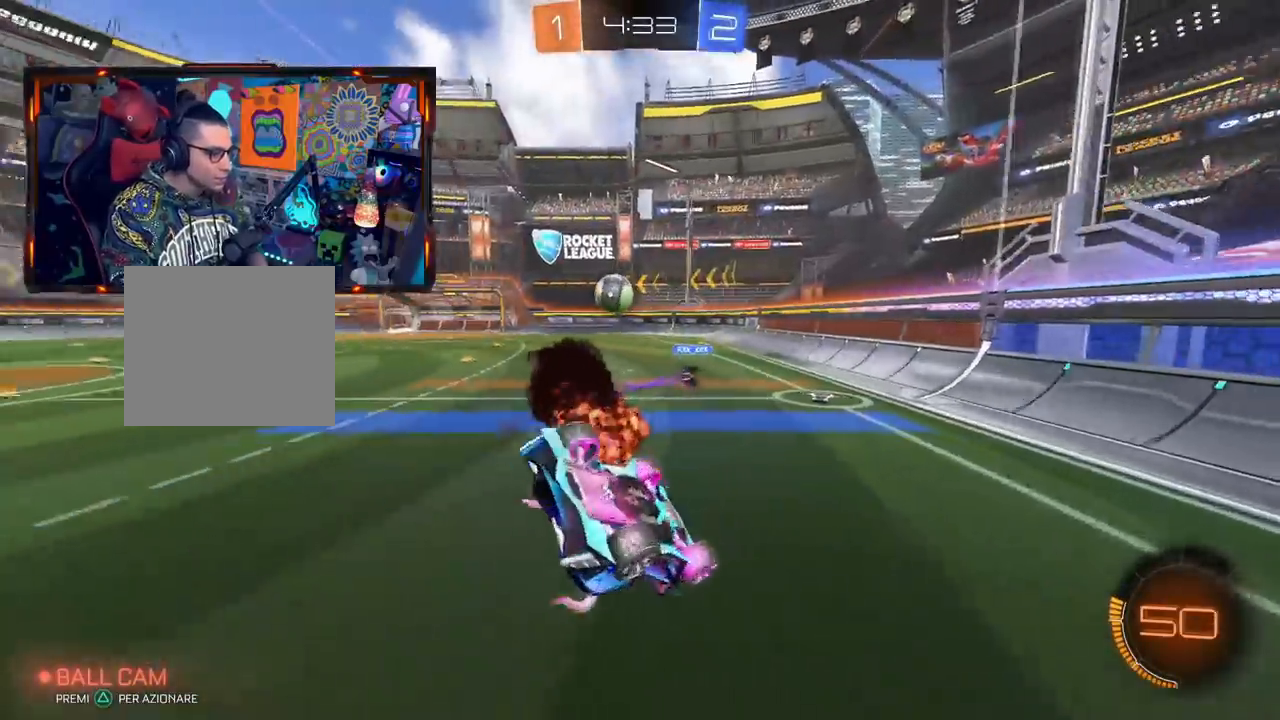
{"buttons": ["R2"], "left_stick": "left", "right_stick": "center", "events": [[117, "left_stick", "center"], [267, "left_stick", "left"]]}
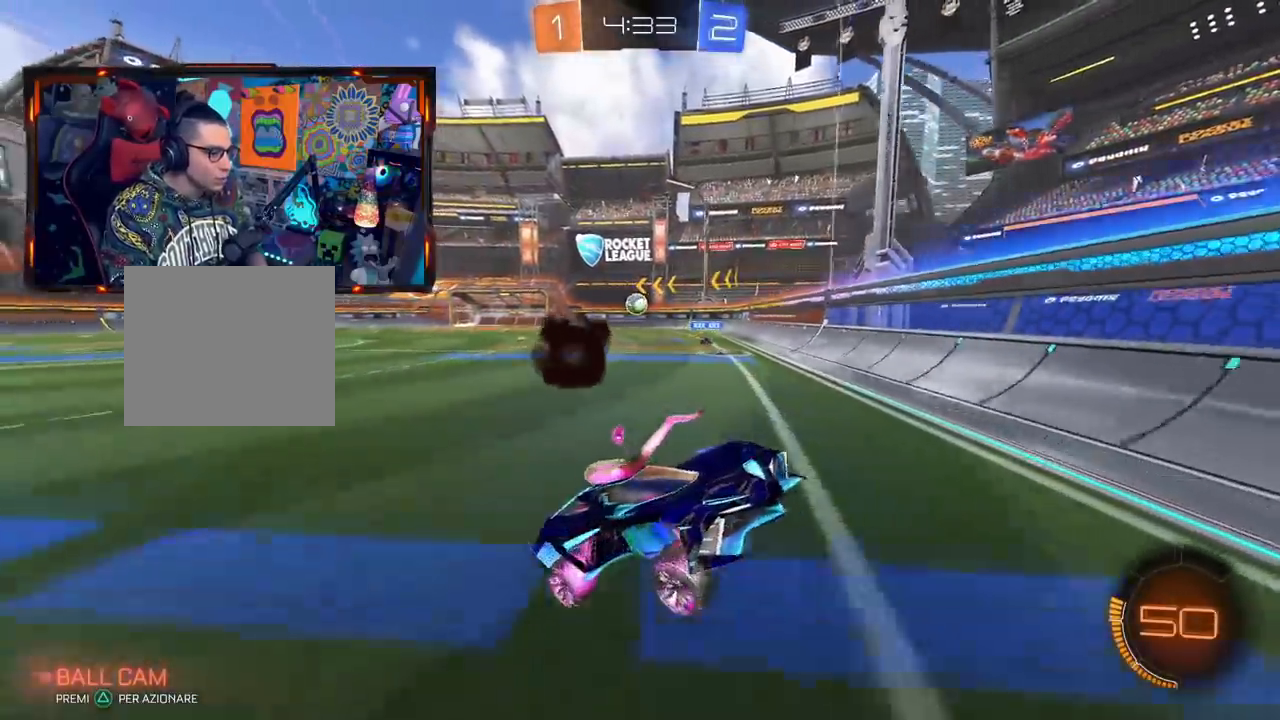
{"buttons": ["CIRCLE", "R2"], "left_stick": "left", "right_stick": "center", "events": [[134, "CIRCLE", "down"]]}
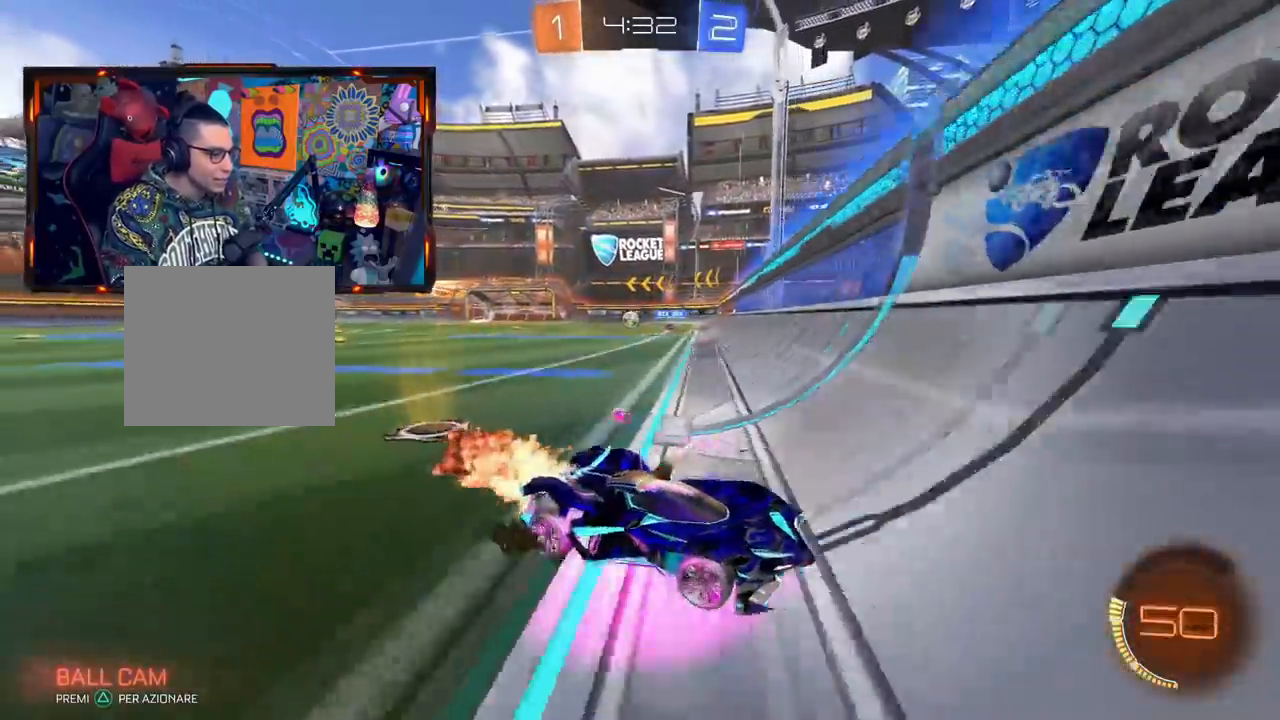
{"buttons": ["CIRCLE", "R2"], "left_stick": "left", "right_stick": "center", "events": []}
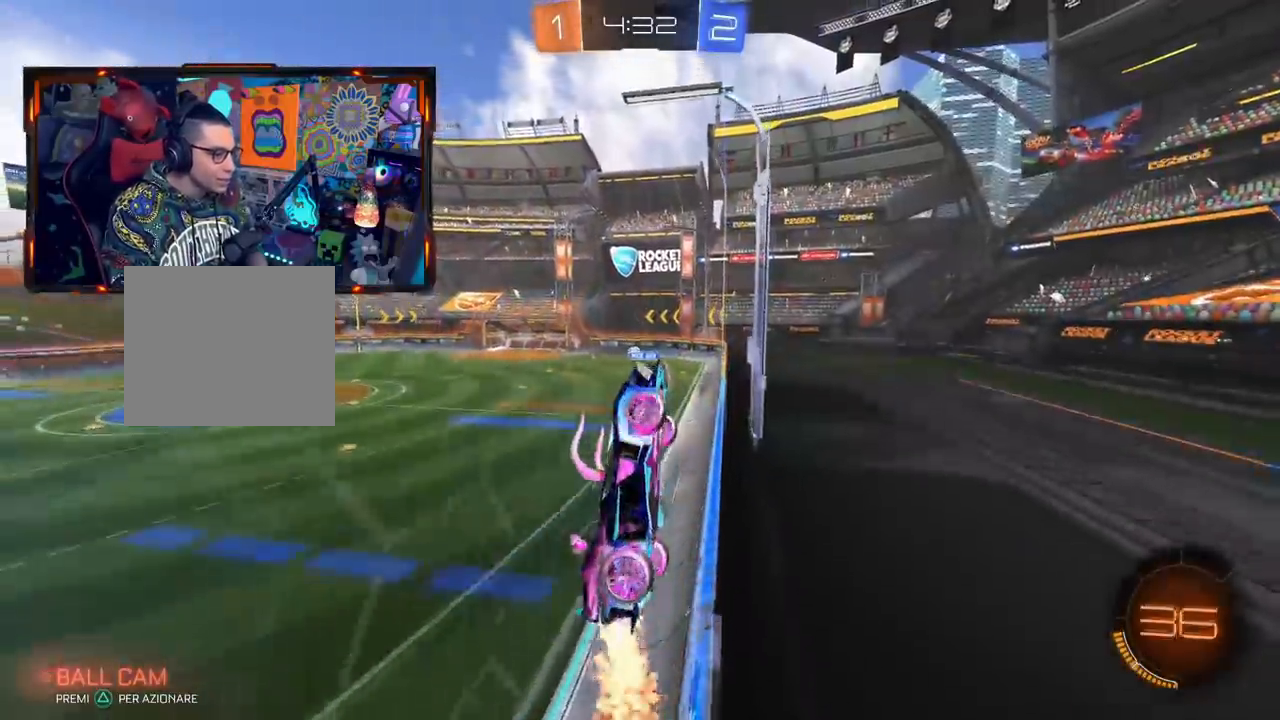
{"buttons": ["CIRCLE", "R2"], "left_stick": "left", "right_stick": "center", "events": []}
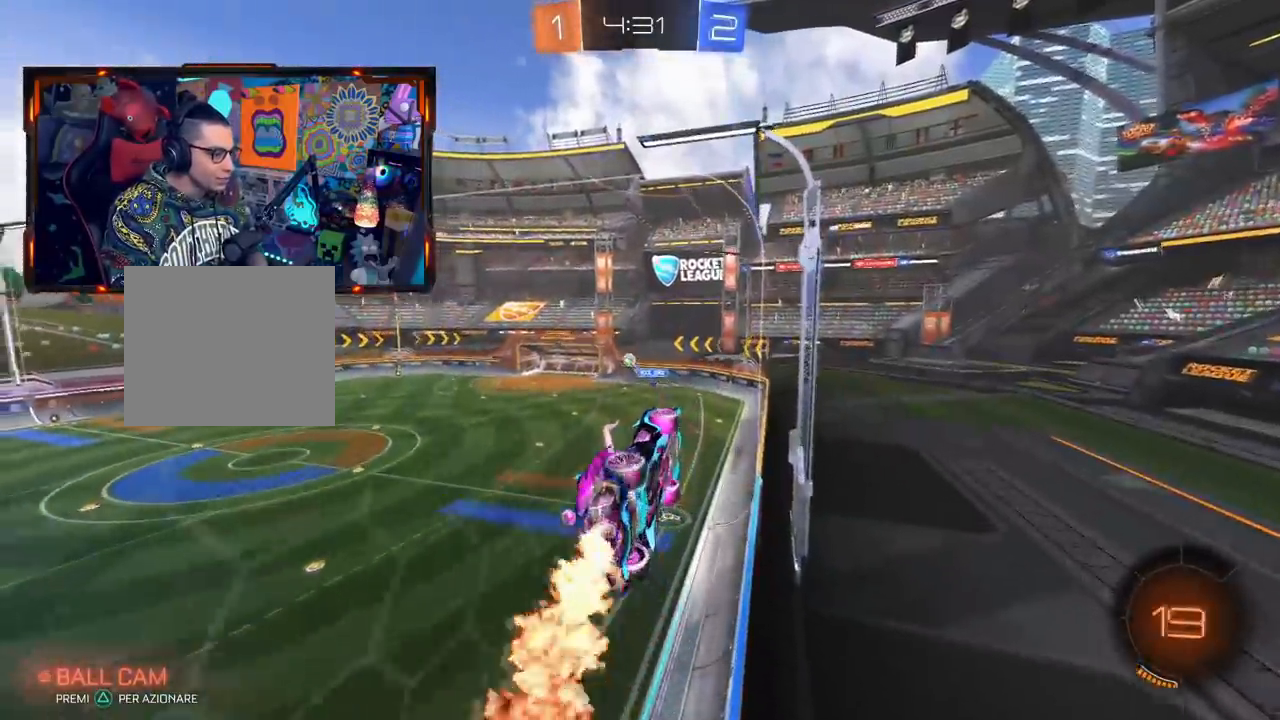
{"buttons": ["CIRCLE", "R2"], "left_stick": "center", "right_stick": "center", "events": [[167, "left_stick", "center"]]}
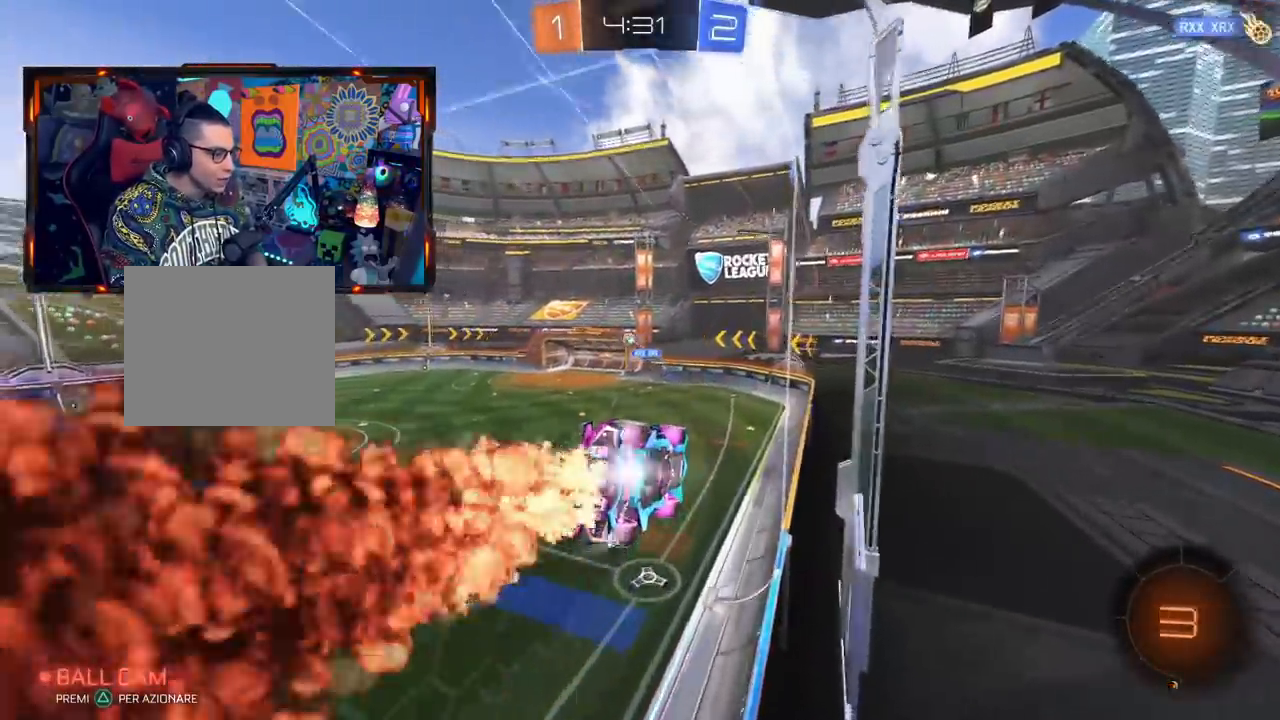
{"buttons": ["R2"], "left_stick": "center", "right_stick": "center", "events": [[301, "CIRCLE", "up"]]}